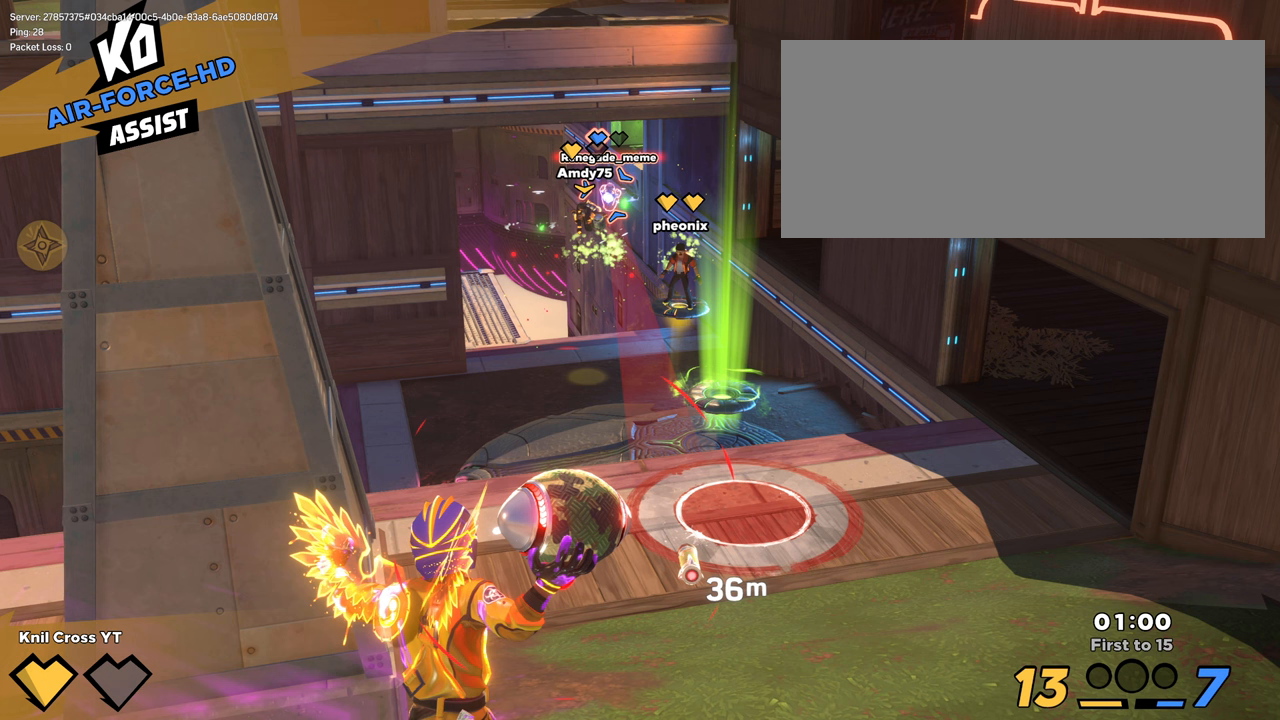
Gameplay with keyboard and mouse; each line is a JSON object with the keys and mouse buttons held at the frame after it. "events" lists presses ("down") and releases ("up") of "a", "alt", "ctrl", "d", "e", "f", "q", "r", "s", "shift", "space", "w", "mouse_left", "mouse_wheel", "mouse_right", "mouse_mb4" and "mouse_mb5" between this image and that frame as [ms after this image, input, new state], when the widget could be followed in between. "mouse_left", "mouse_wheel", "mouse_right", "mouse_mb4", "mouse_mb5" = the "left", "wheel", "right", "mb4", "mb5" buttons of the "mouse" list. No other keys are recorded. "wheel" means that the mouse wheel is clicked or scrolled. Mouse movement is not recorded.
{"keys": ["w"], "mouse": ["left"], "events": []}
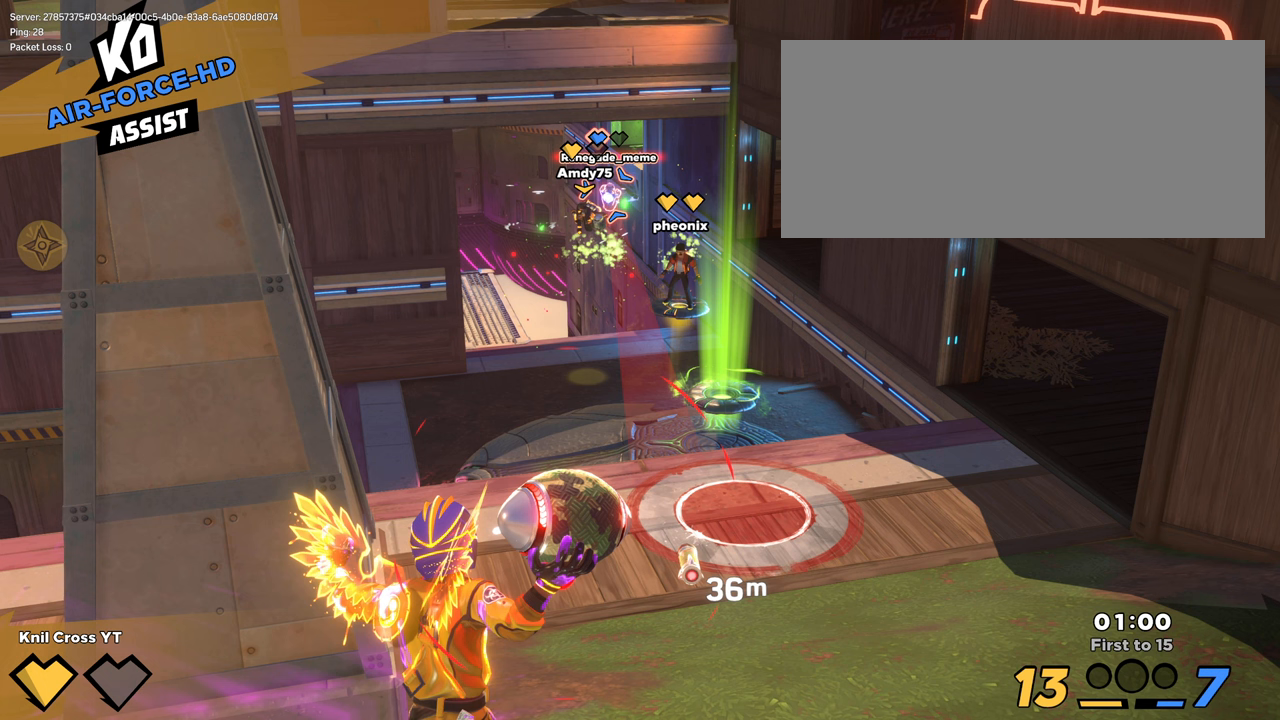
{"keys": ["w"], "mouse": ["left"], "events": []}
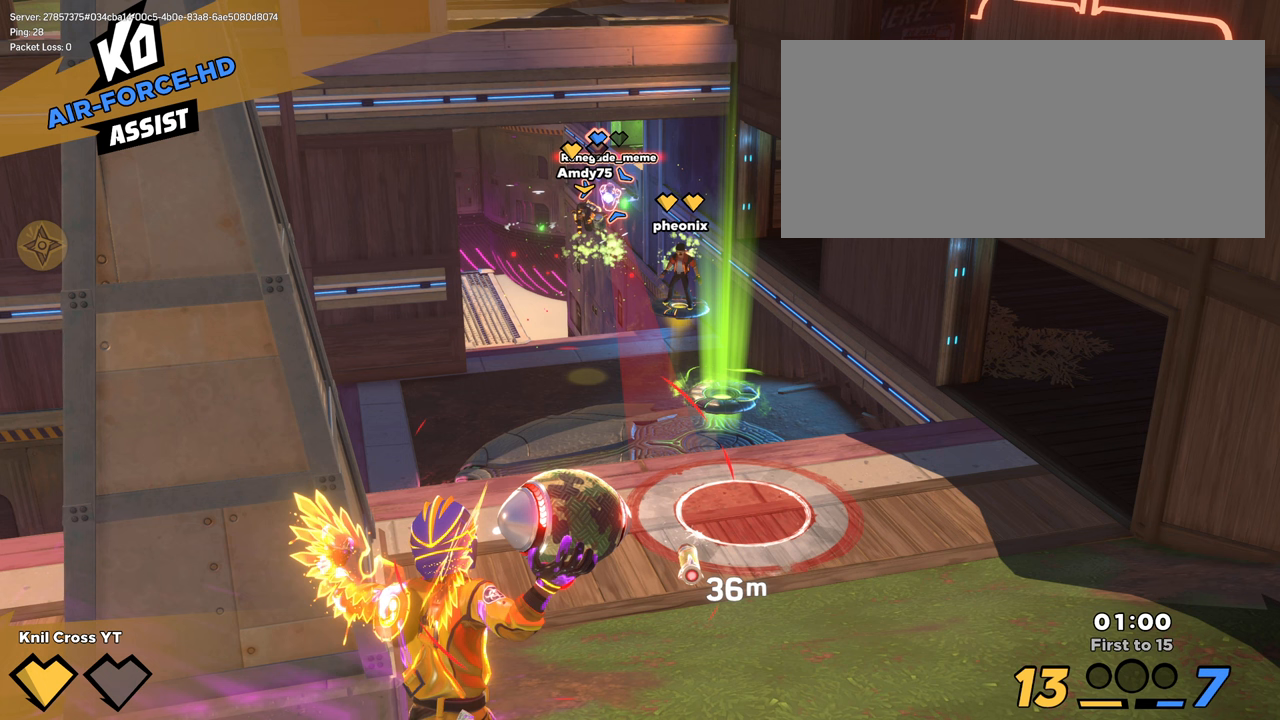
{"keys": ["w"], "mouse": ["left"], "events": []}
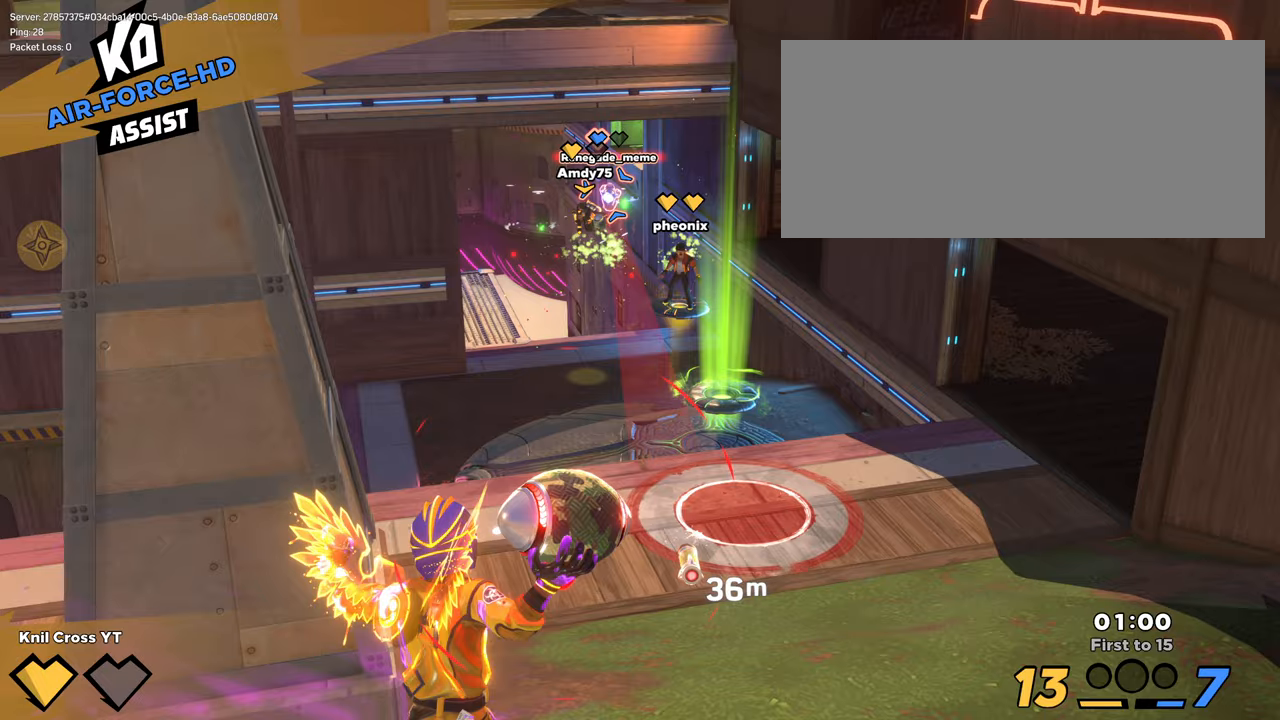
{"keys": ["shift", "w"], "mouse": [], "events": [[117, "ctrl", "down"], [117, "mouse_left", "up"], [350, "ctrl", "up"], [350, "shift", "down"]]}
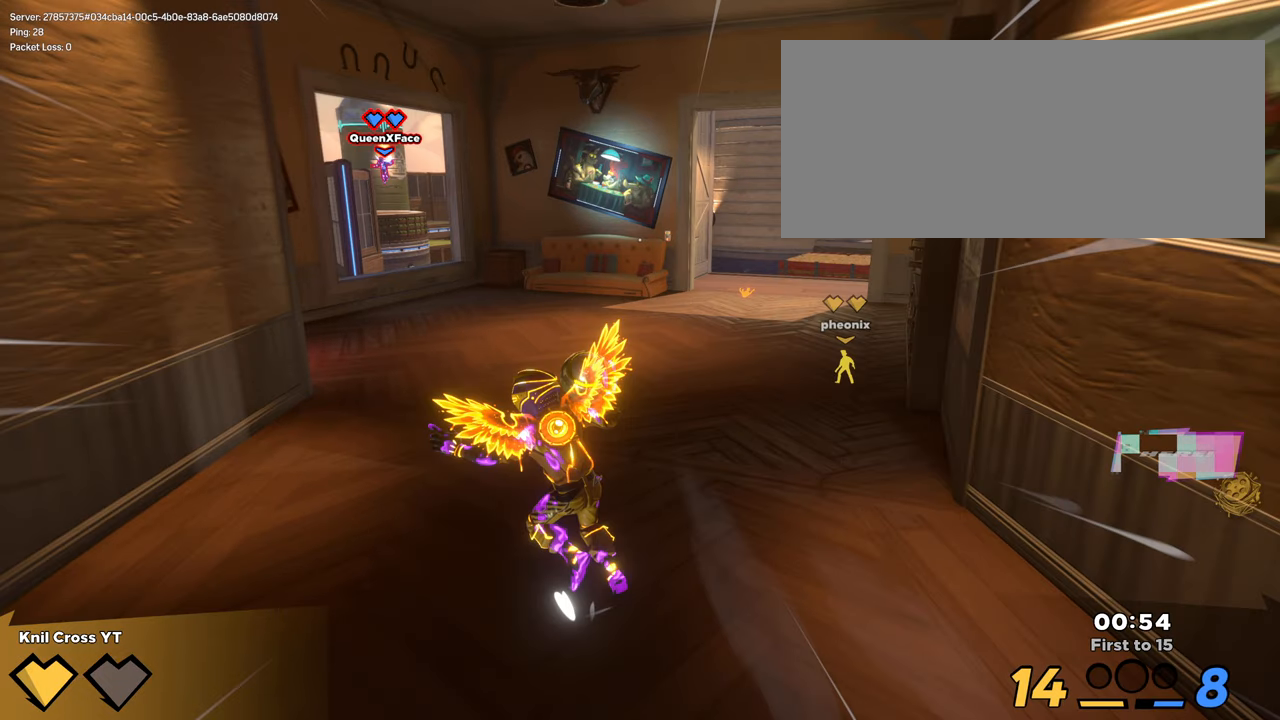
{"keys": ["shift", "w"], "mouse": [], "events": []}
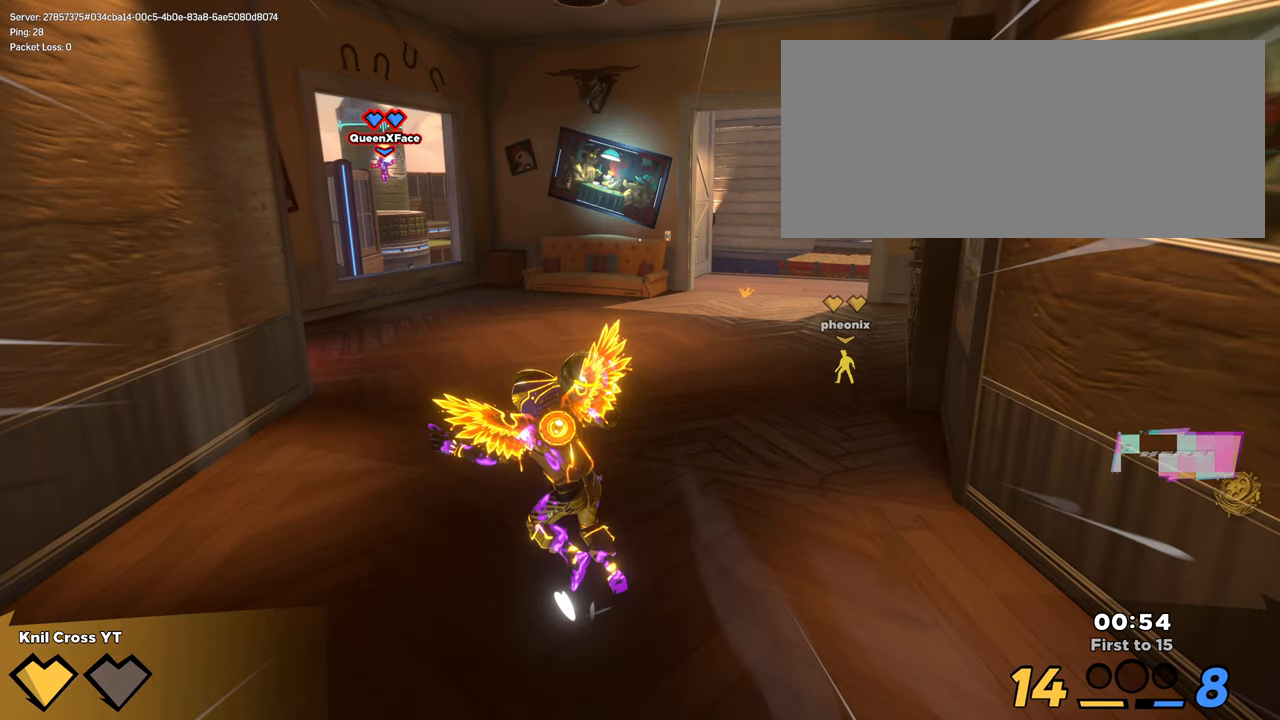
{"keys": ["shift", "w"], "mouse": [], "events": []}
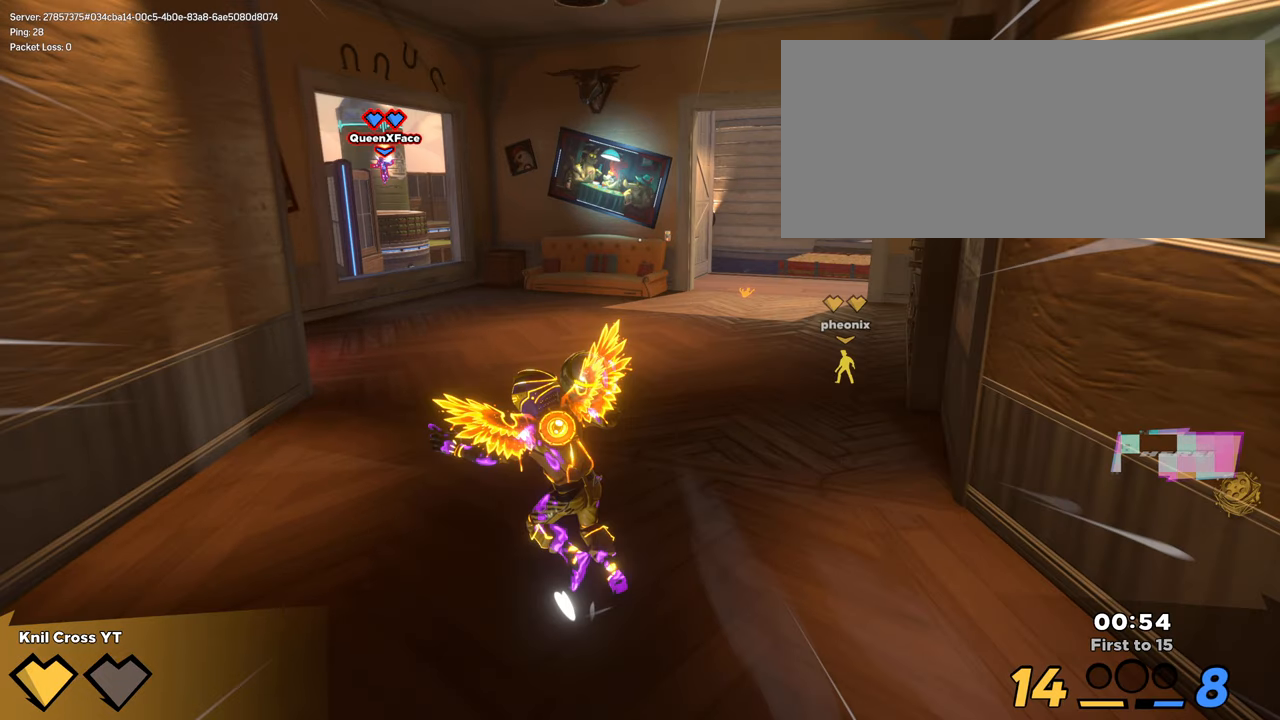
{"keys": ["shift", "w"], "mouse": [], "events": []}
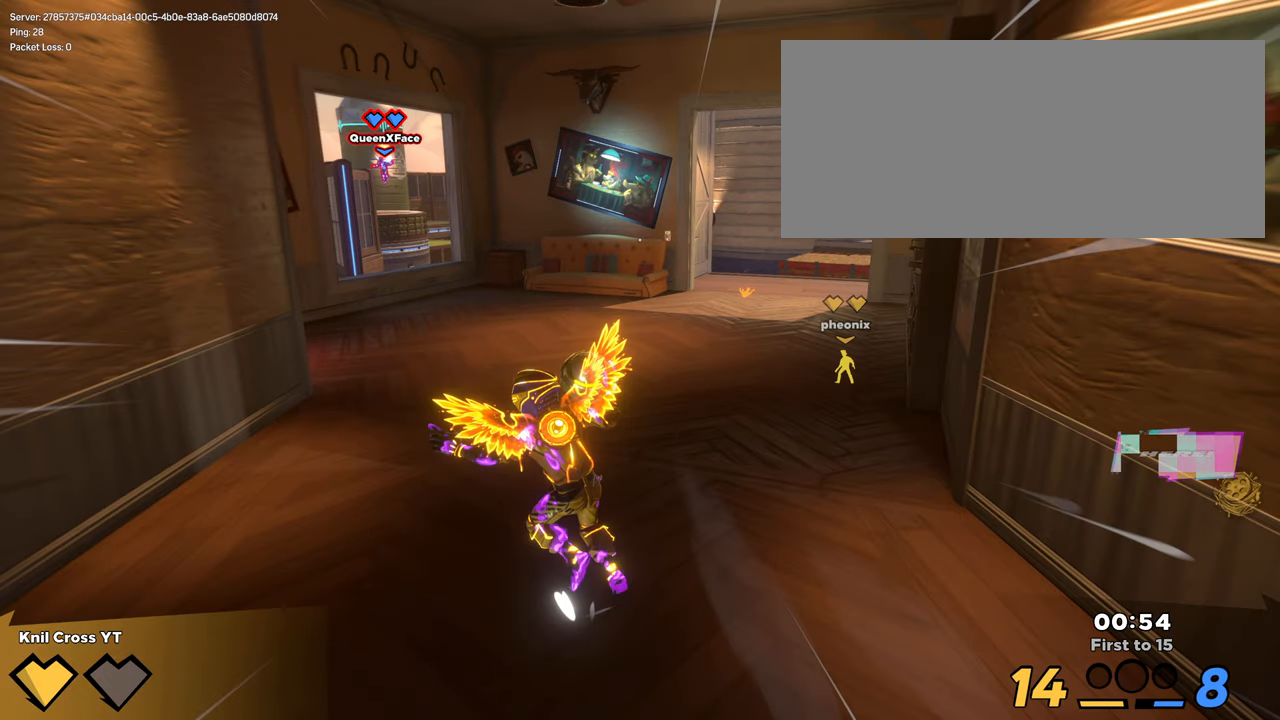
{"keys": ["shift", "w"], "mouse": [], "events": []}
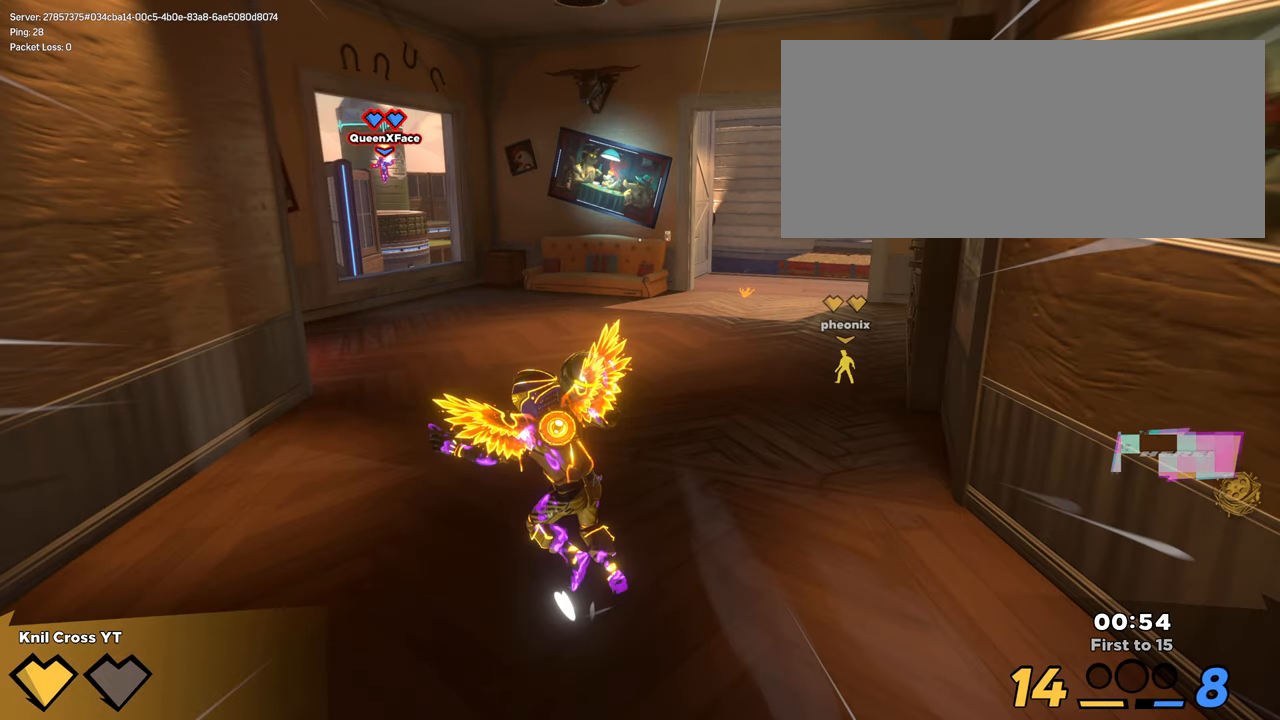
{"keys": ["shift", "w"], "mouse": [], "events": []}
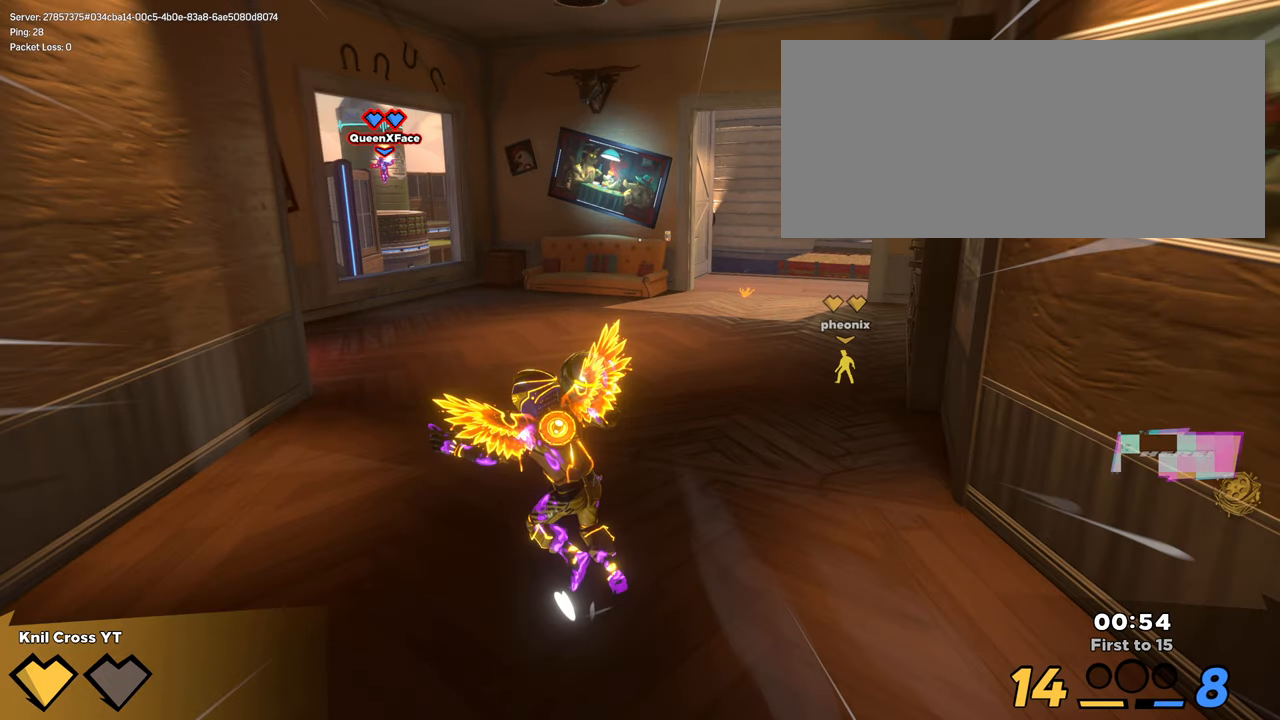
{"keys": ["shift", "w"], "mouse": [], "events": []}
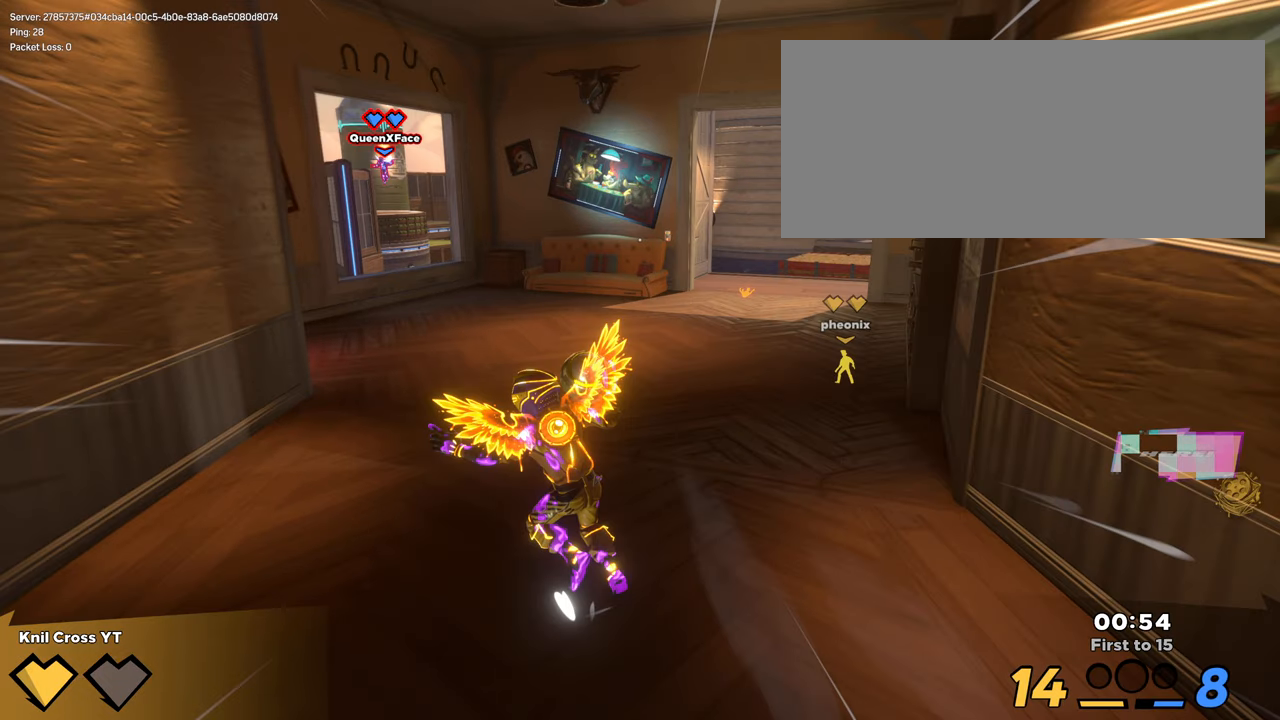
{"keys": ["shift", "w"], "mouse": [], "events": []}
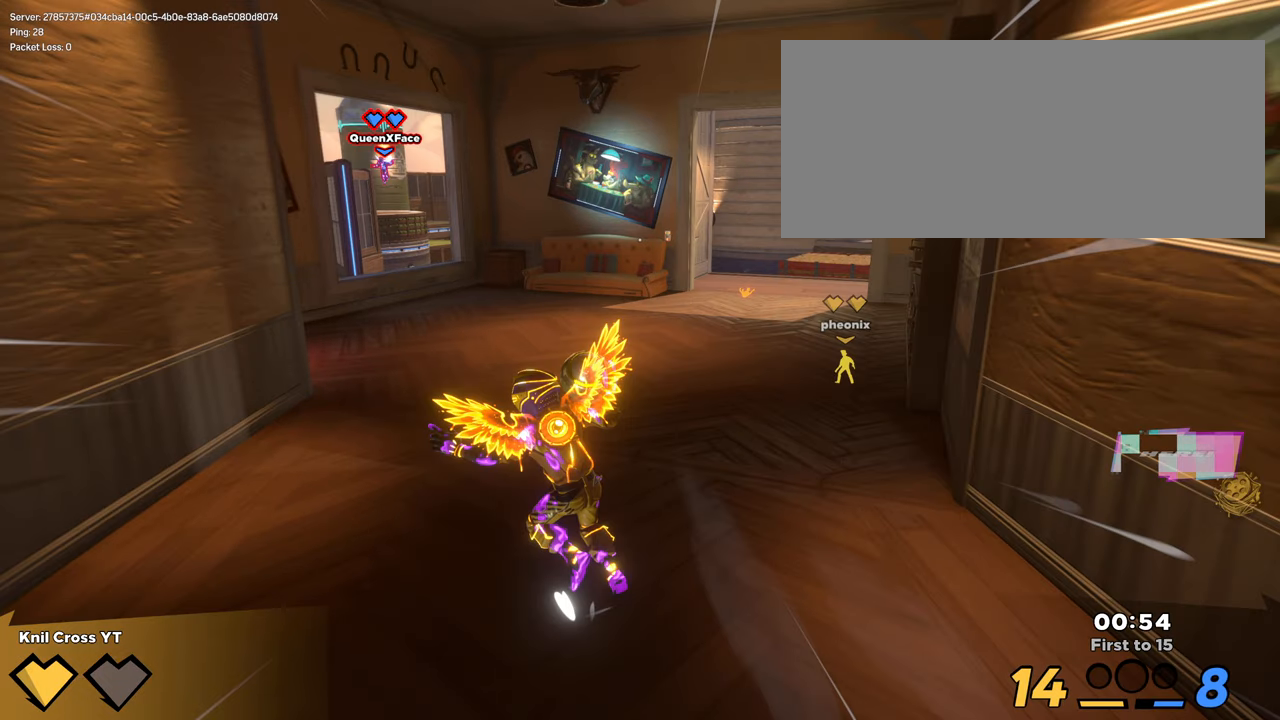
{"keys": ["space"], "mouse": [], "events": [[84, "shift", "up"], [84, "w", "up"], [200, "space", "down"]]}
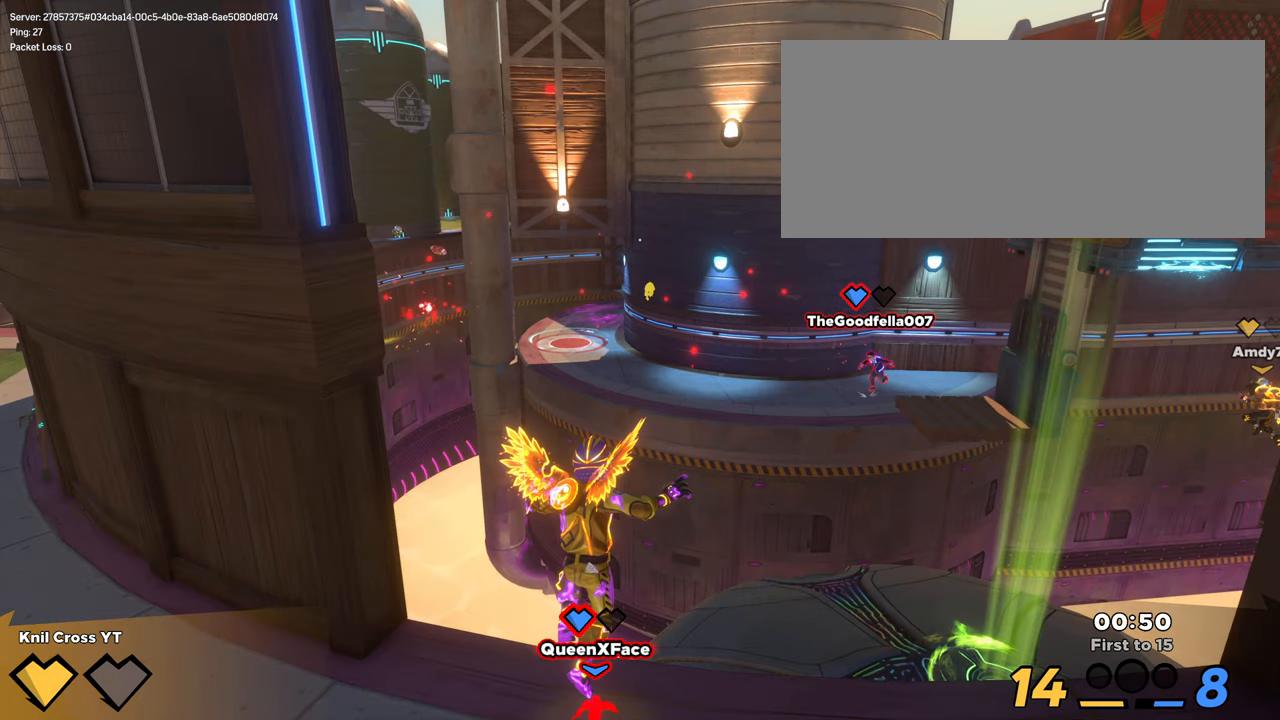
{"keys": ["space"], "mouse": [], "events": []}
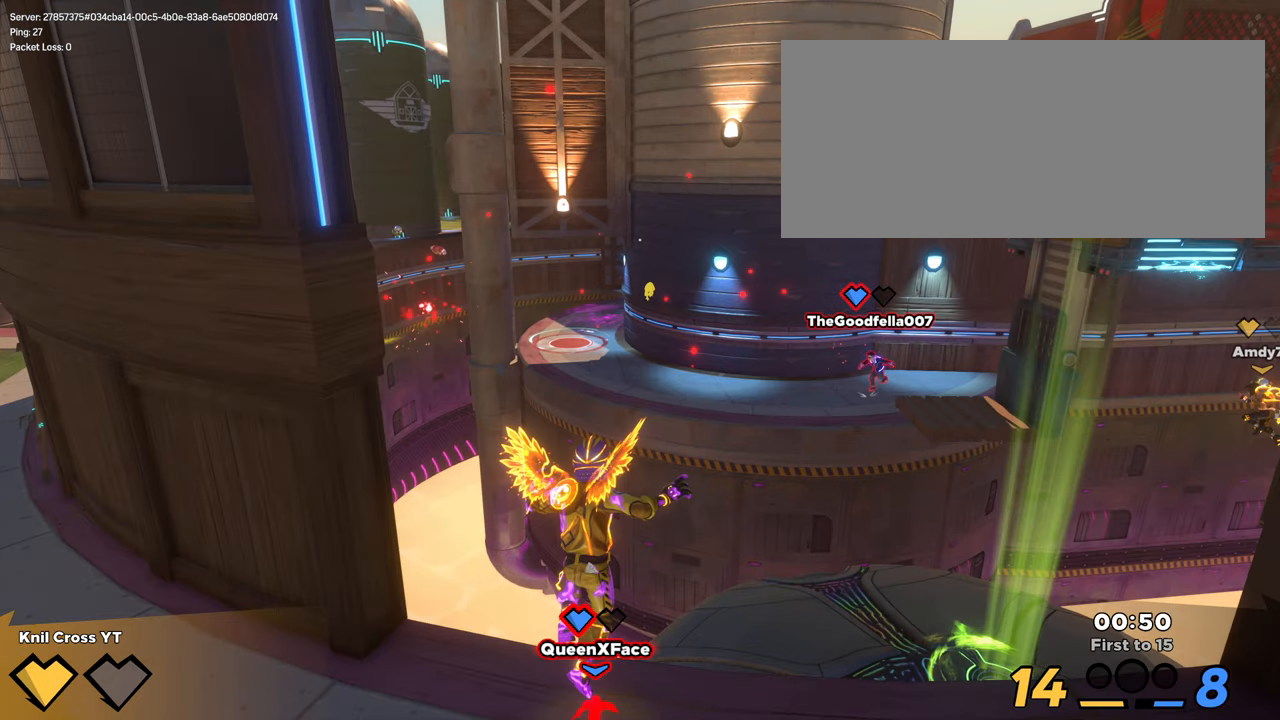
{"keys": ["space"], "mouse": [], "events": []}
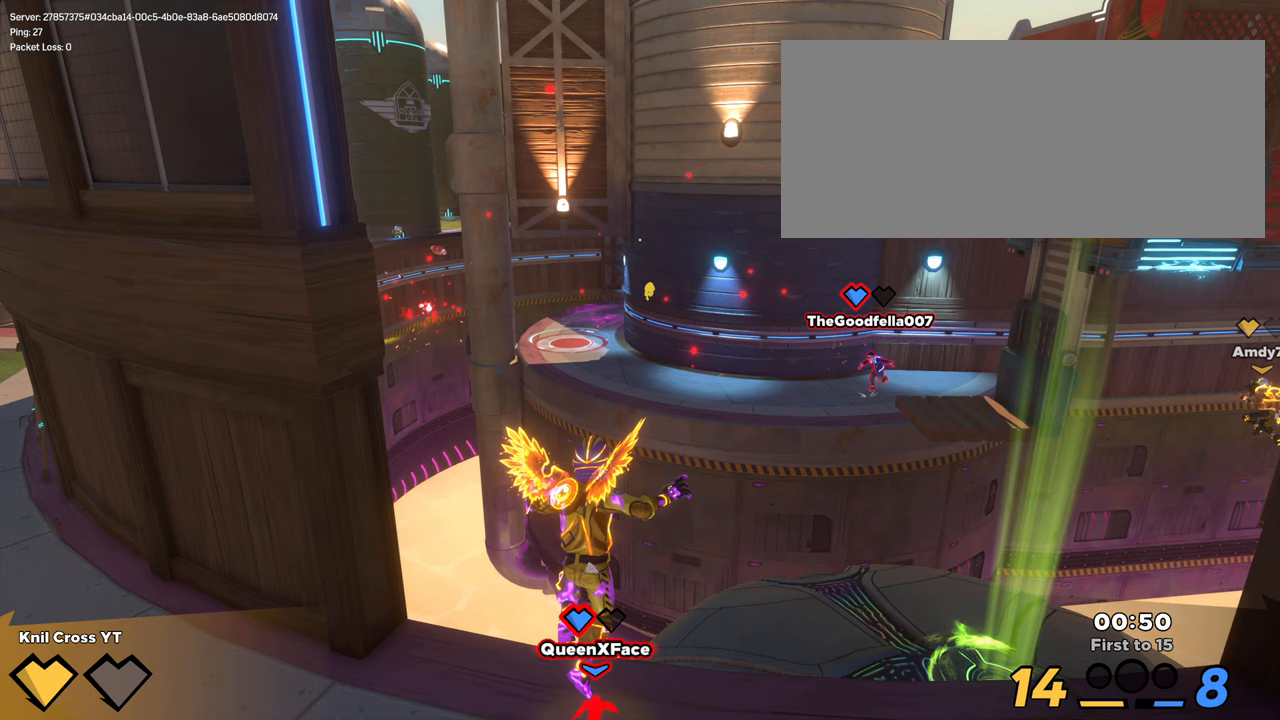
{"keys": ["shift", "w"], "mouse": [], "events": [[183, "q", "down"], [183, "shift", "down"], [183, "space", "up"], [183, "w", "down"], [483, "q", "up"]]}
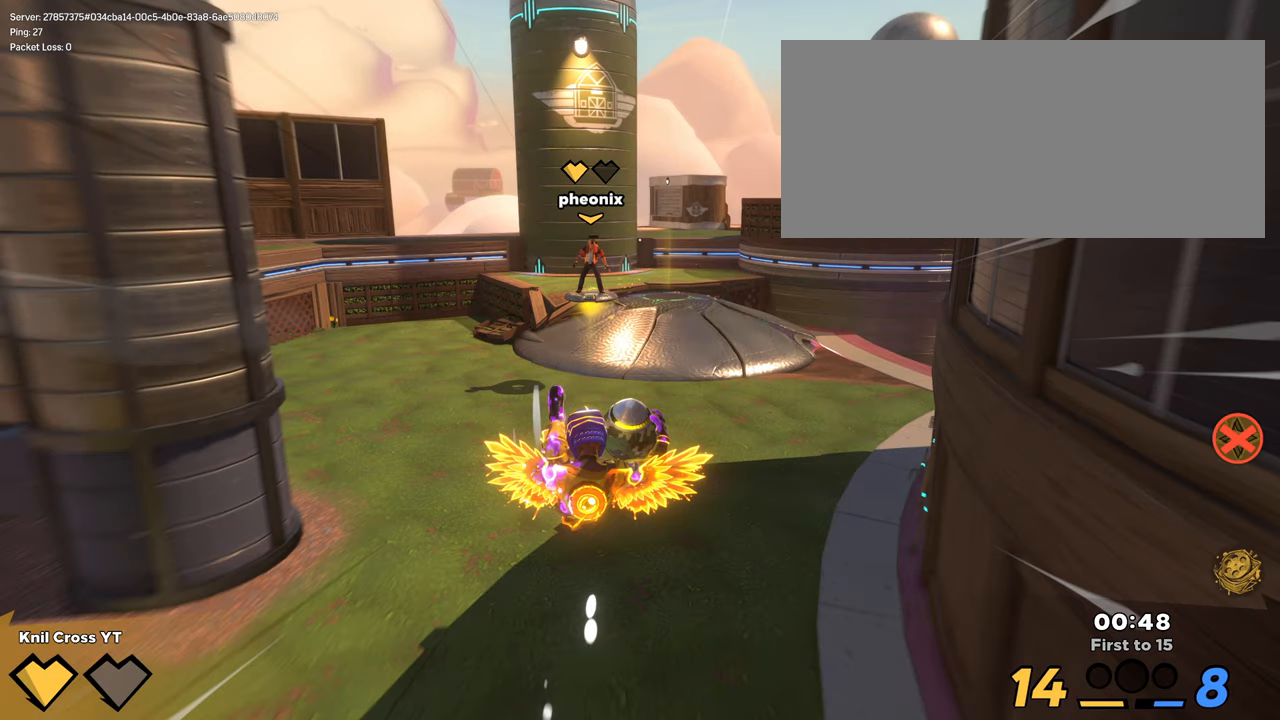
{"keys": ["shift", "w"], "mouse": [], "events": []}
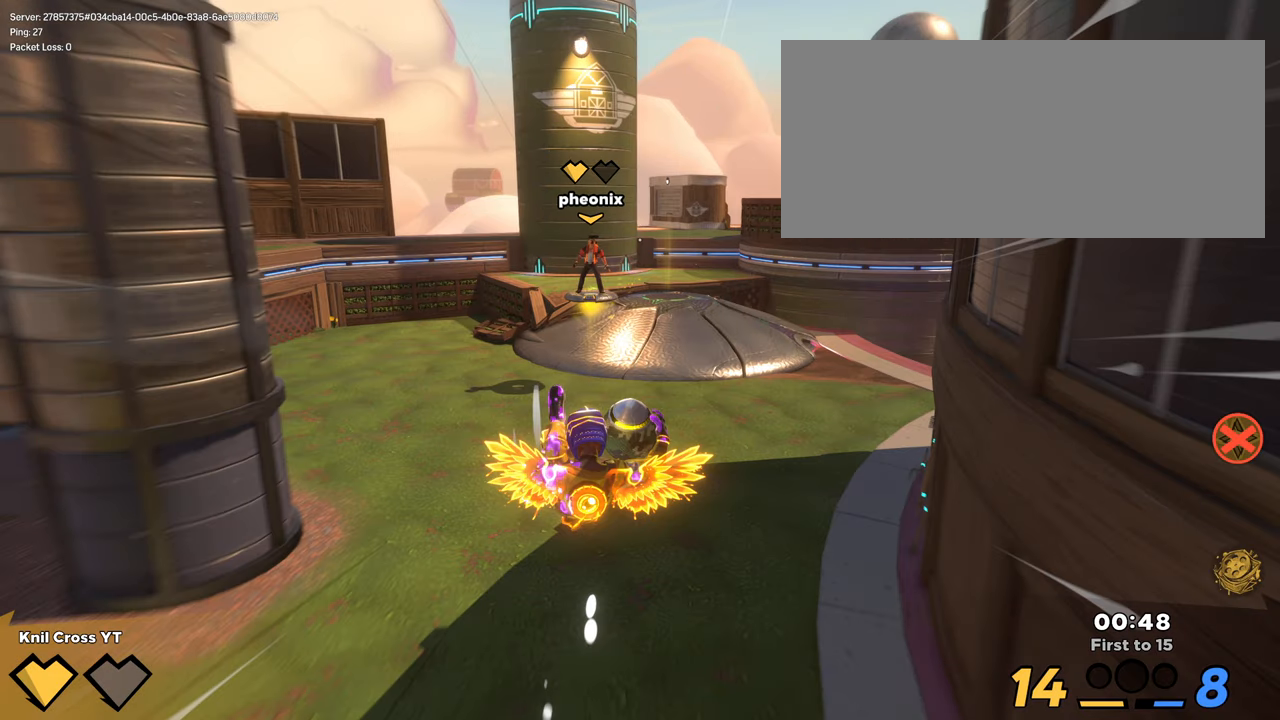
{"keys": ["shift", "w"], "mouse": [], "events": []}
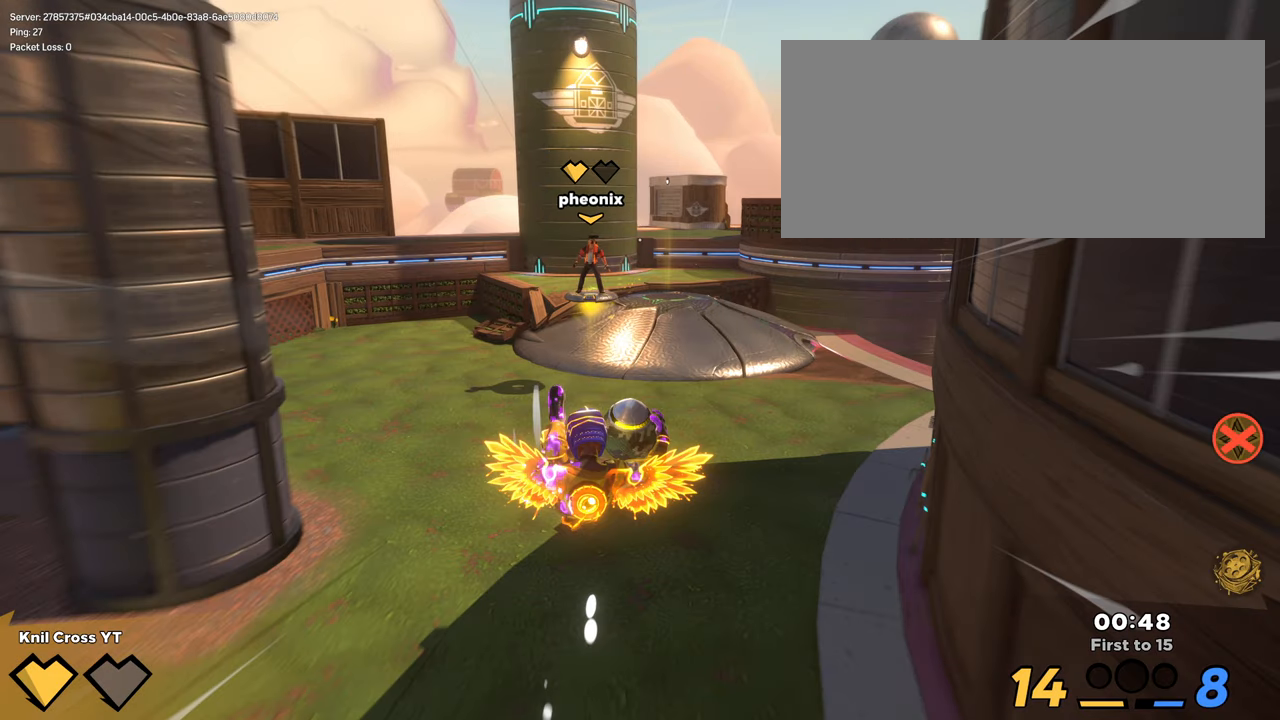
{"keys": ["shift", "w"], "mouse": [], "events": []}
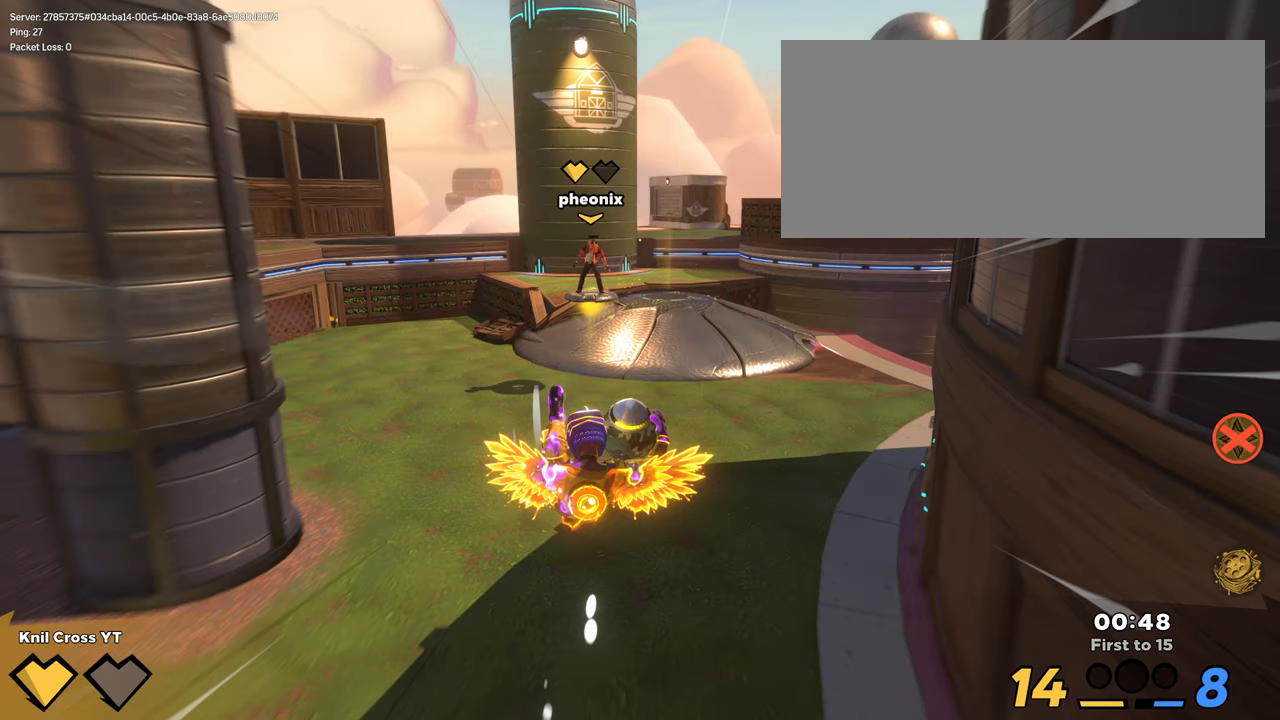
{"keys": ["shift", "w"], "mouse": [], "events": []}
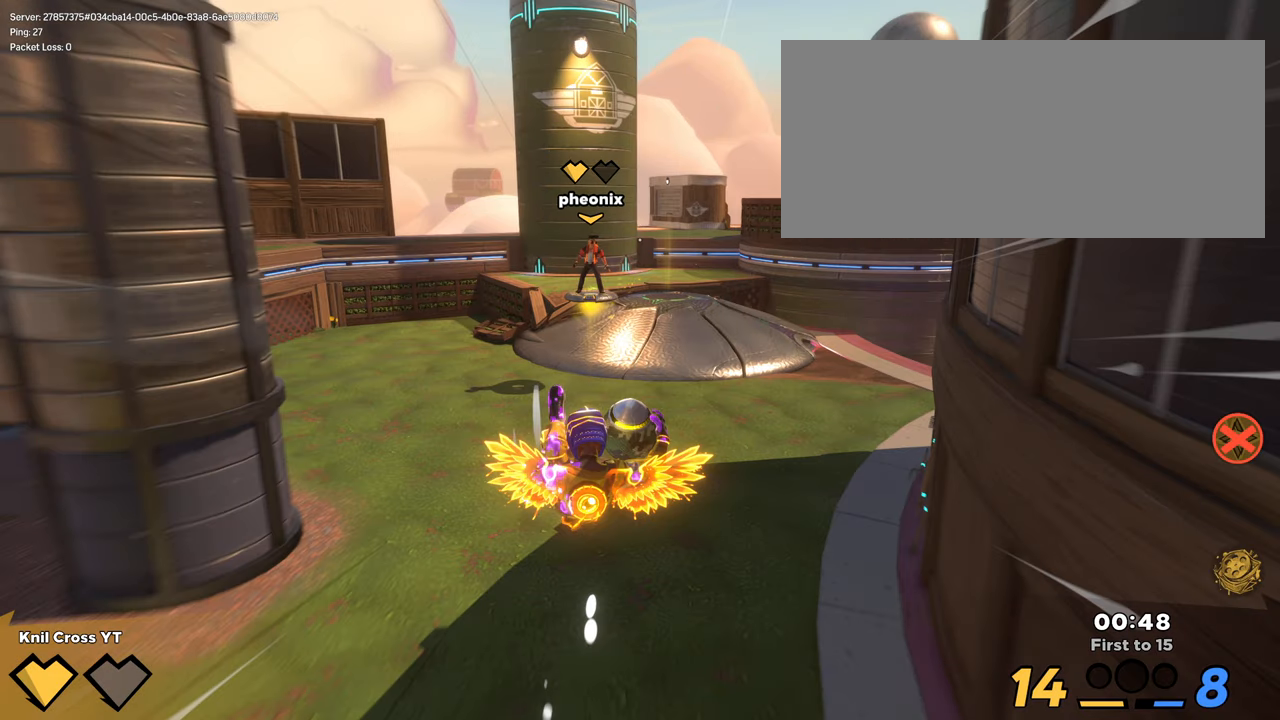
{"keys": ["shift", "w"], "mouse": [], "events": []}
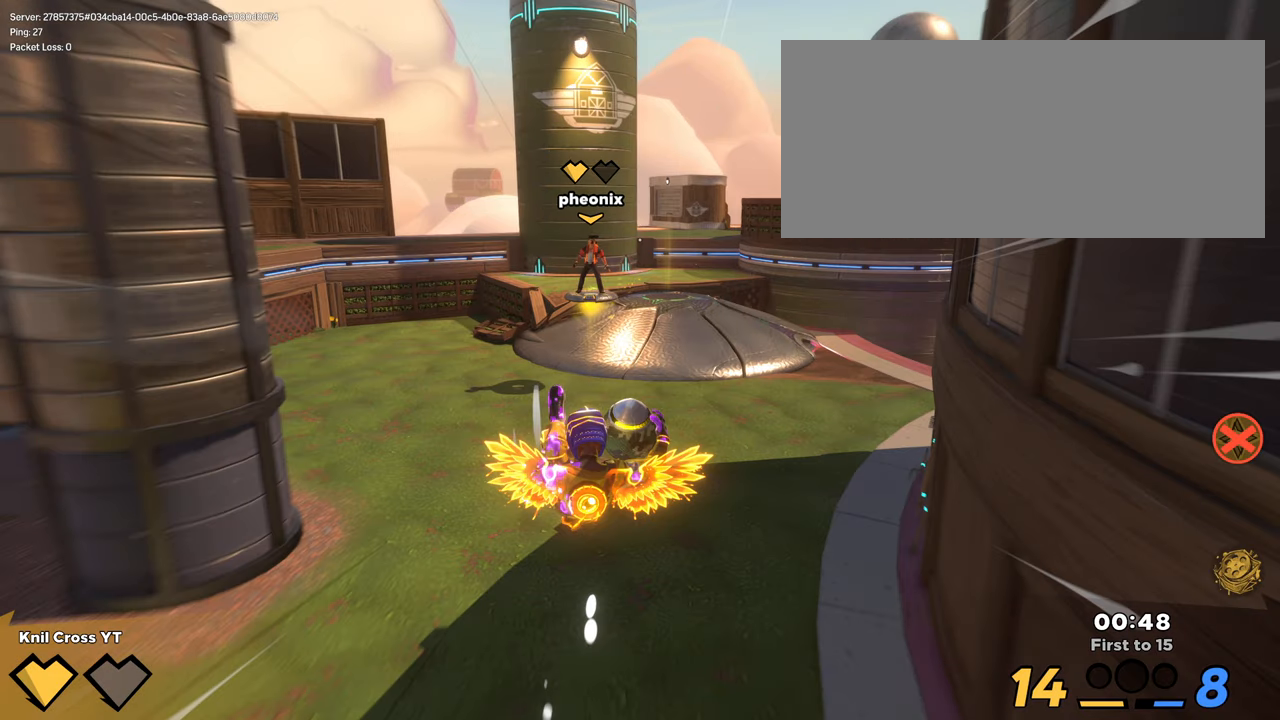
{"keys": ["shift", "w"], "mouse": [], "events": []}
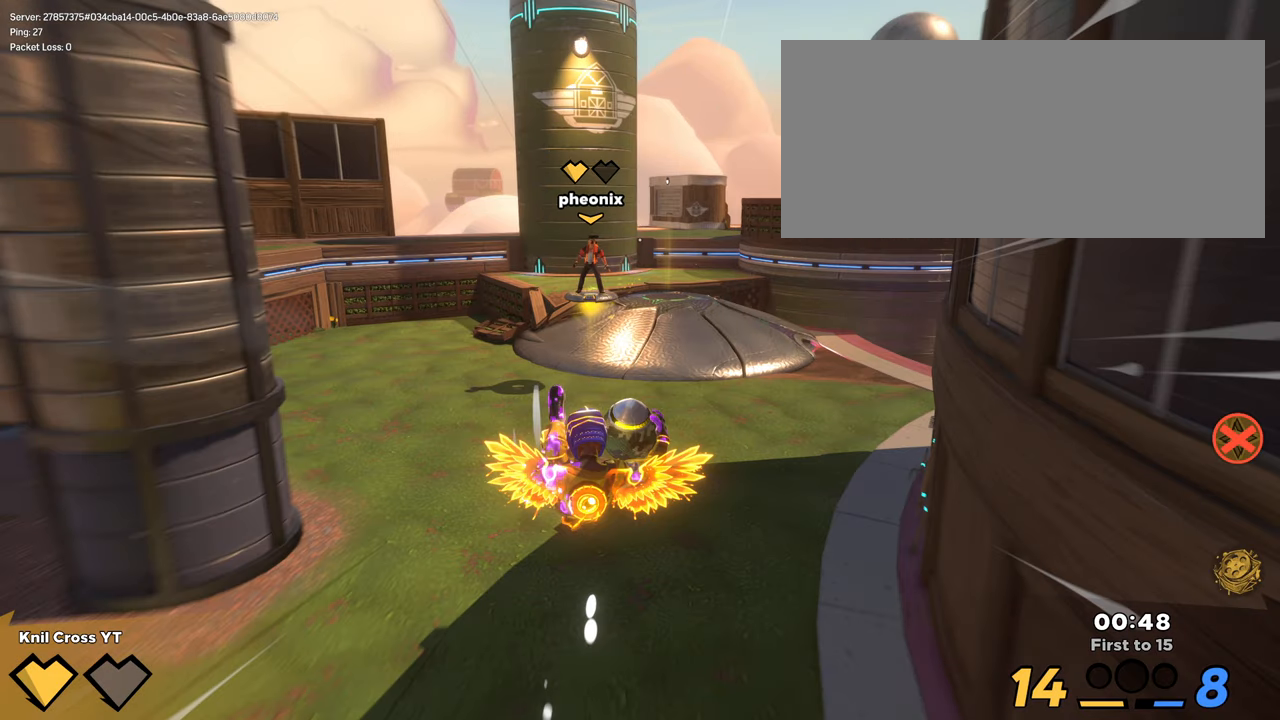
{"keys": ["shift", "w"], "mouse": [], "events": []}
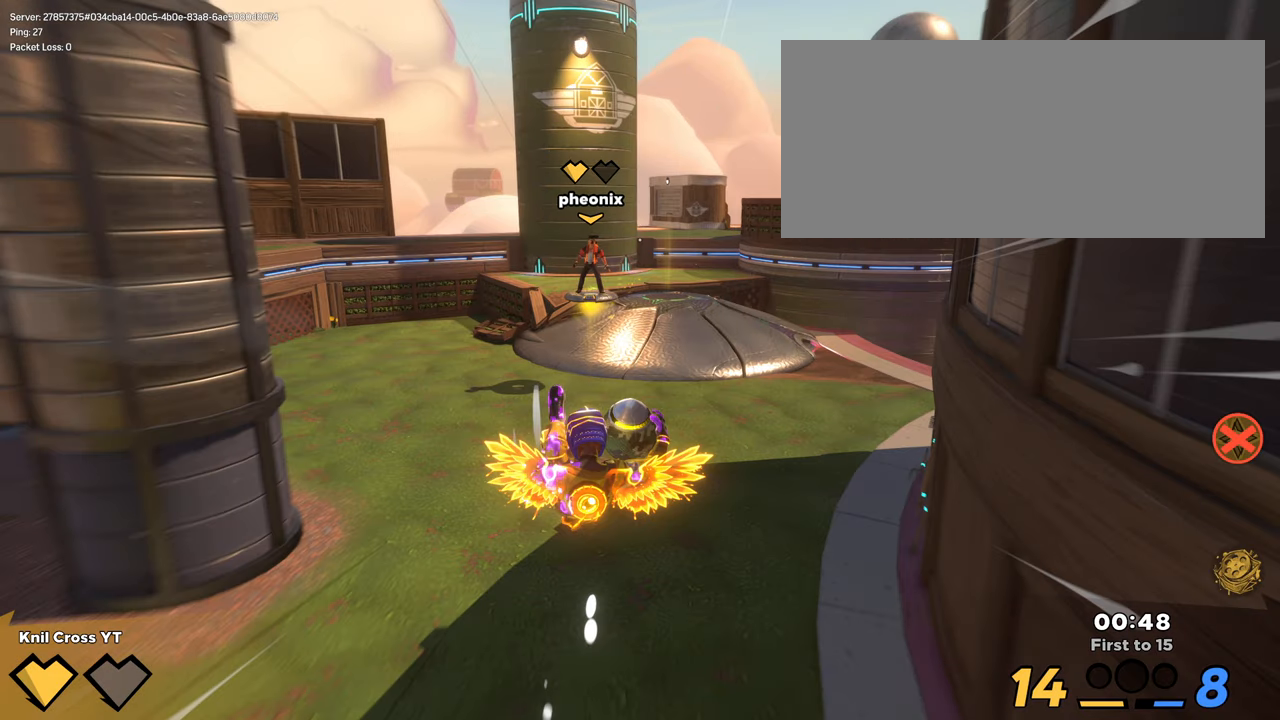
{"keys": ["shift", "w"], "mouse": [], "events": []}
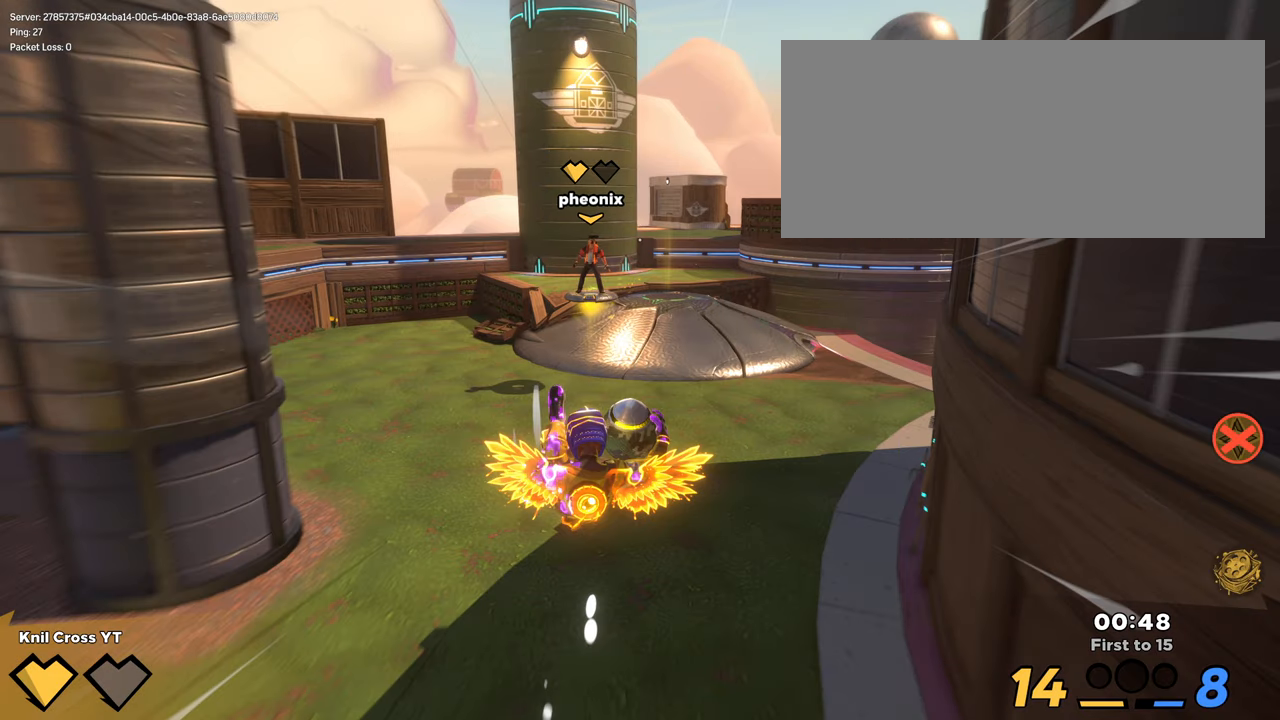
{"keys": ["shift", "w"], "mouse": [], "events": []}
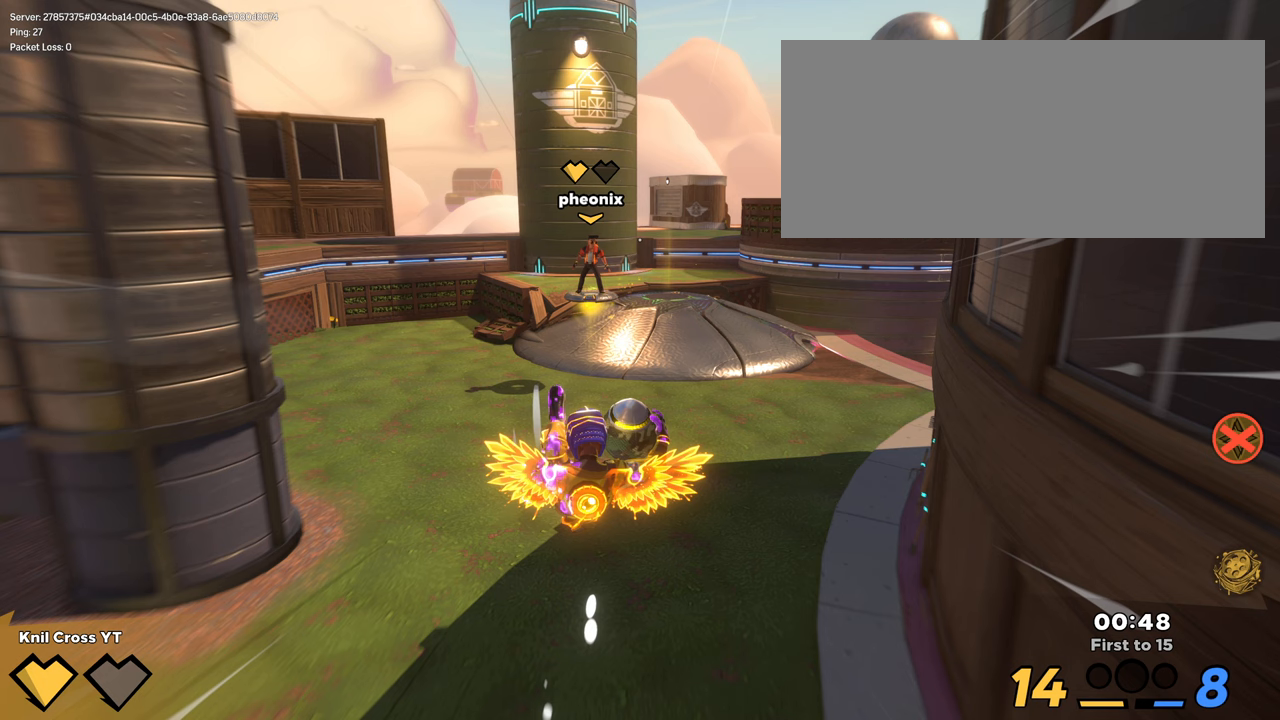
{"keys": ["a"], "mouse": [], "events": [[317, "a", "down"], [317, "shift", "up"], [317, "w", "up"]]}
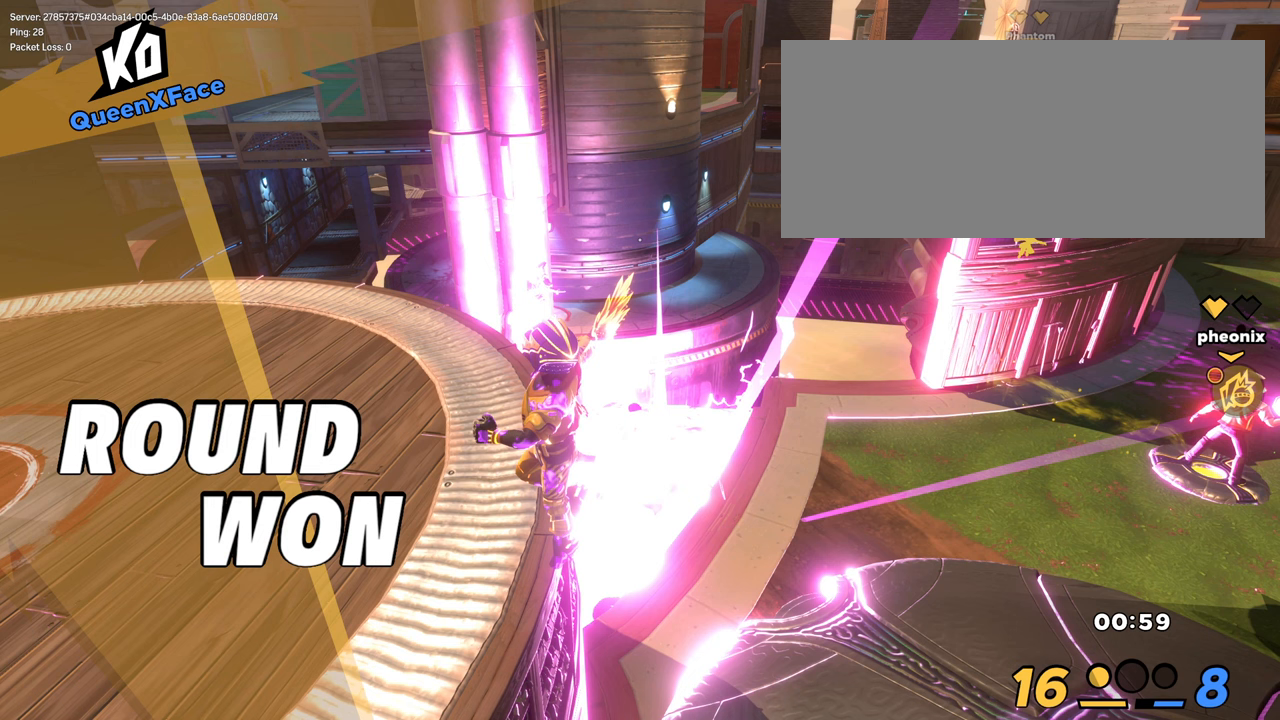
{"keys": ["a"], "mouse": [], "events": []}
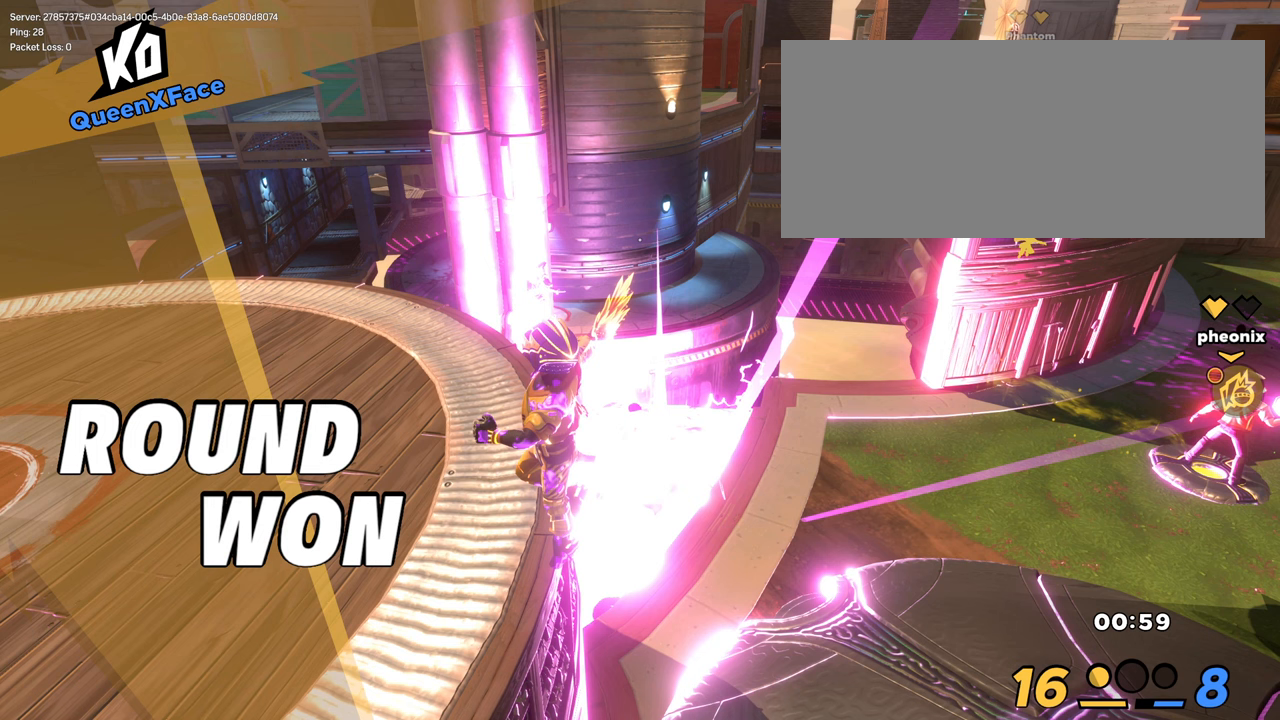
{"keys": [], "mouse": [], "events": [[283, "a", "up"]]}